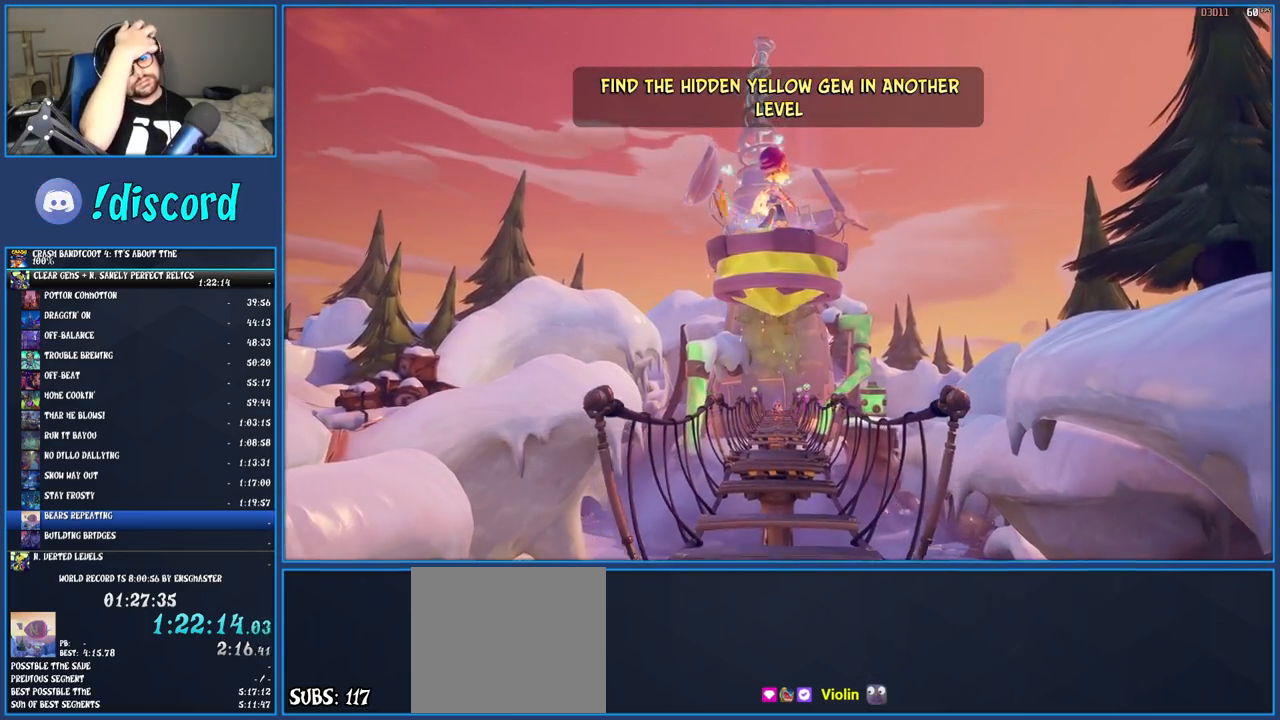
Gameplay with a controller (PlayStation layout); each line is a JSON object with the inputs held at the frame after it. "events" lists button and stick changes between this image and that frame as [ms after this image, input, new state], when the widget could be followed in between. Not read: L3 R3.
{"buttons": [], "left_stick": "center", "right_stick": "center", "events": []}
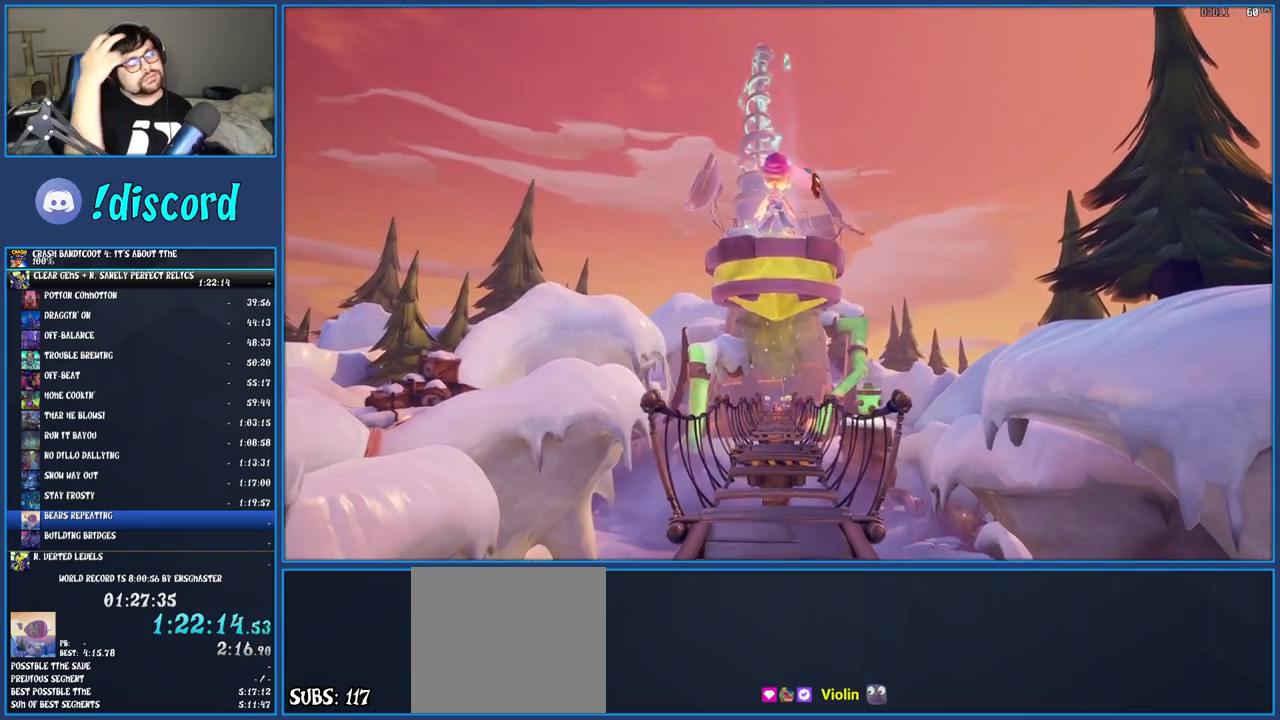
{"buttons": [], "left_stick": "up", "right_stick": "center", "events": [[450, "left_stick", "up"]]}
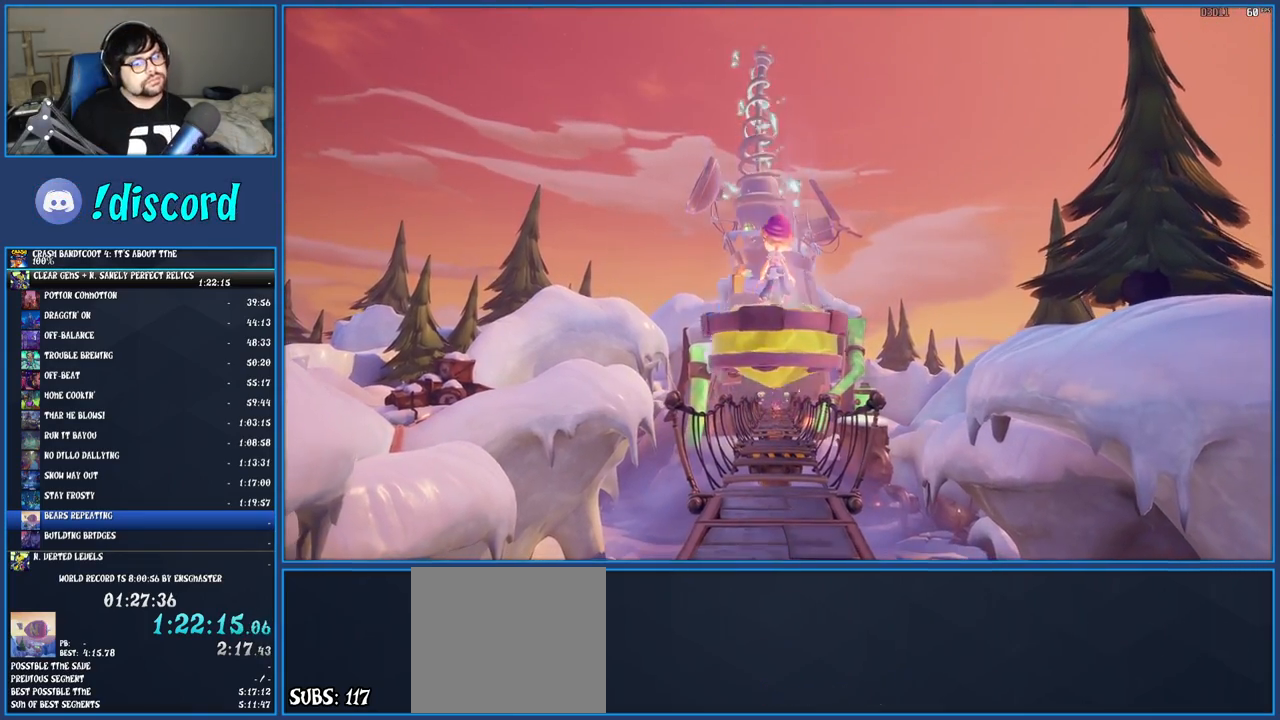
{"buttons": [], "left_stick": "up", "right_stick": "center", "events": []}
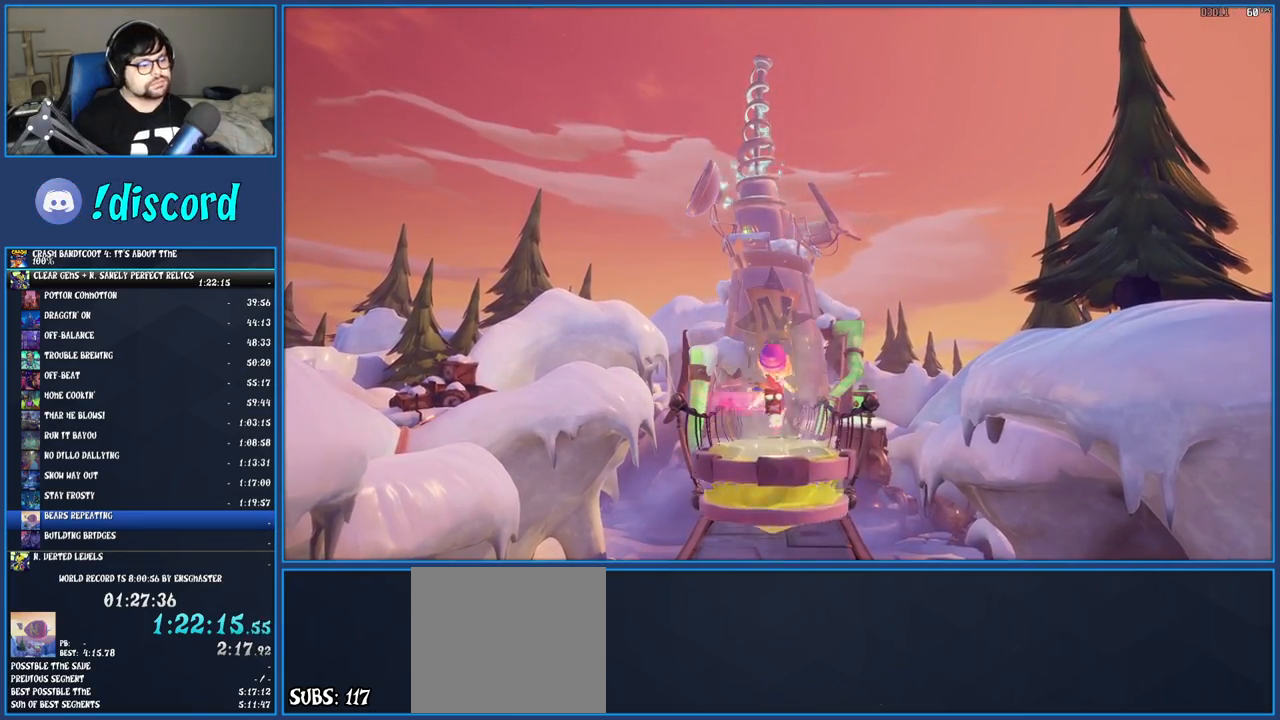
{"buttons": [], "left_stick": "up", "right_stick": "center", "events": []}
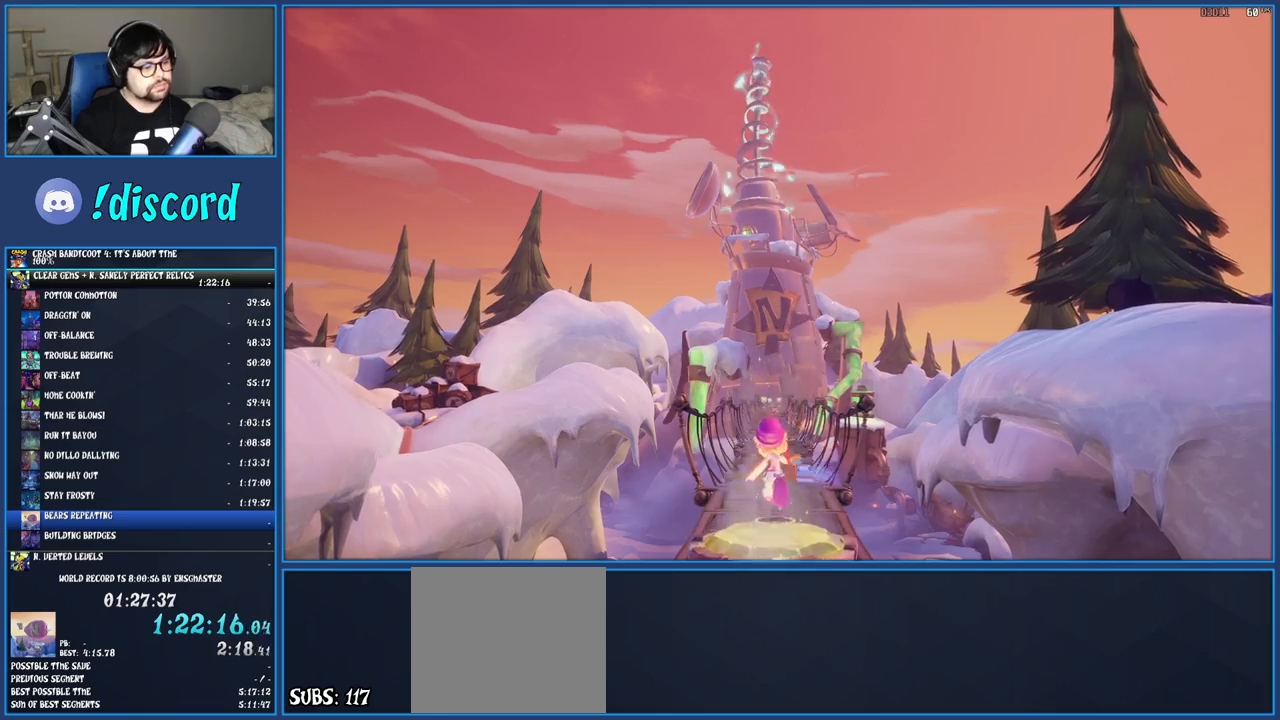
{"buttons": ["R1"], "left_stick": "up", "right_stick": "center", "events": [[383, "R1", "down"]]}
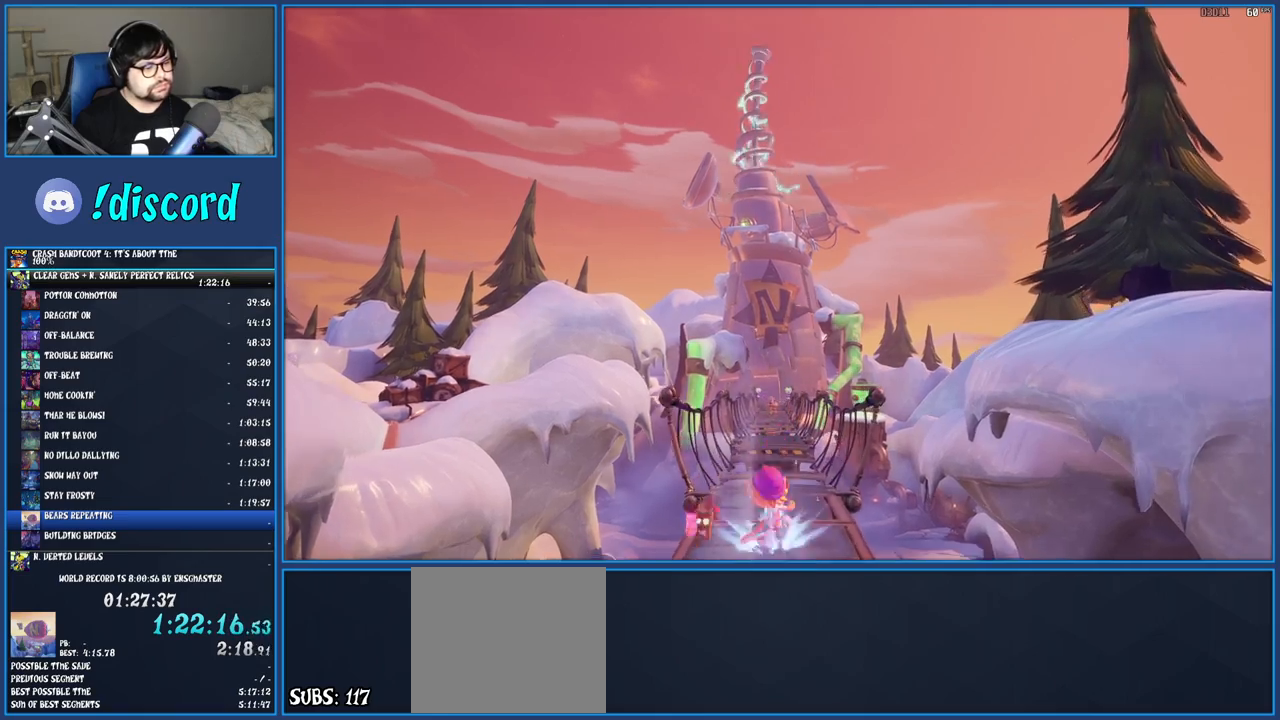
{"buttons": [], "left_stick": "up", "right_stick": "center", "events": [[17, "R1", "up"], [100, "SQUARE", "down"], [250, "SQUARE", "up"], [367, "R1", "down"], [483, "R1", "up"]]}
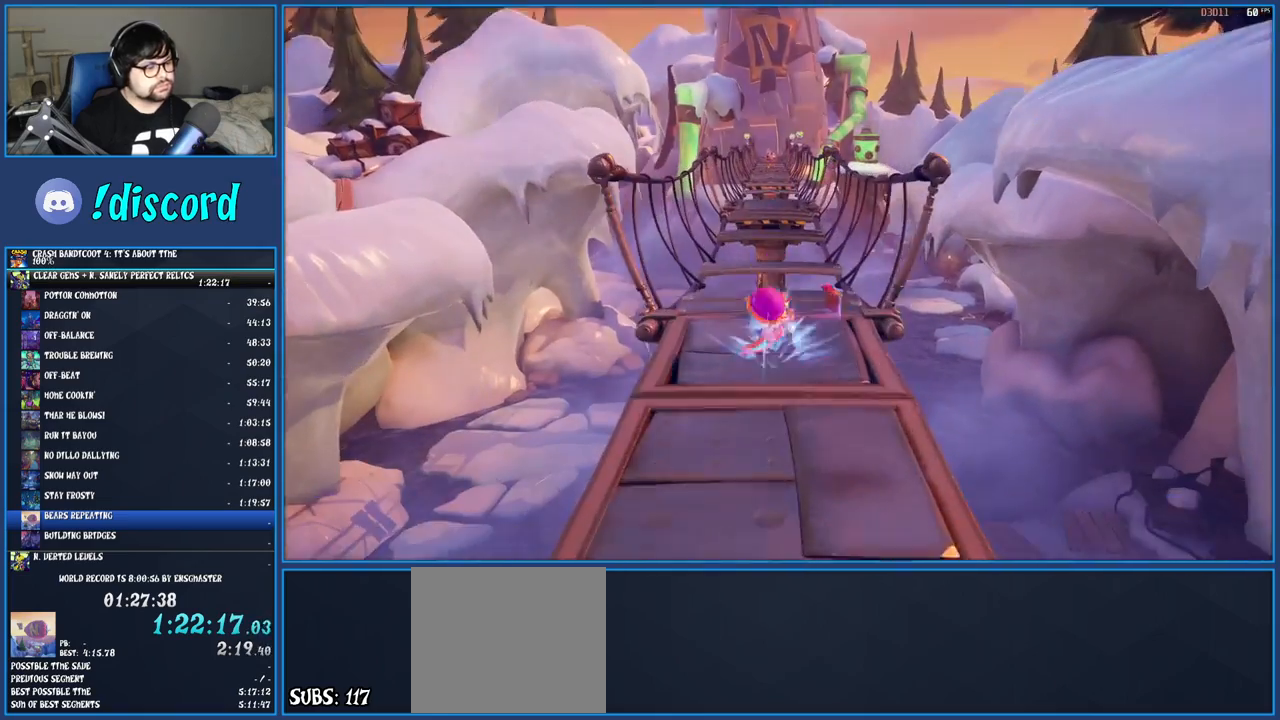
{"buttons": [], "left_stick": "up", "right_stick": "center", "events": [[33, "SQUARE", "down"], [200, "SQUARE", "up"]]}
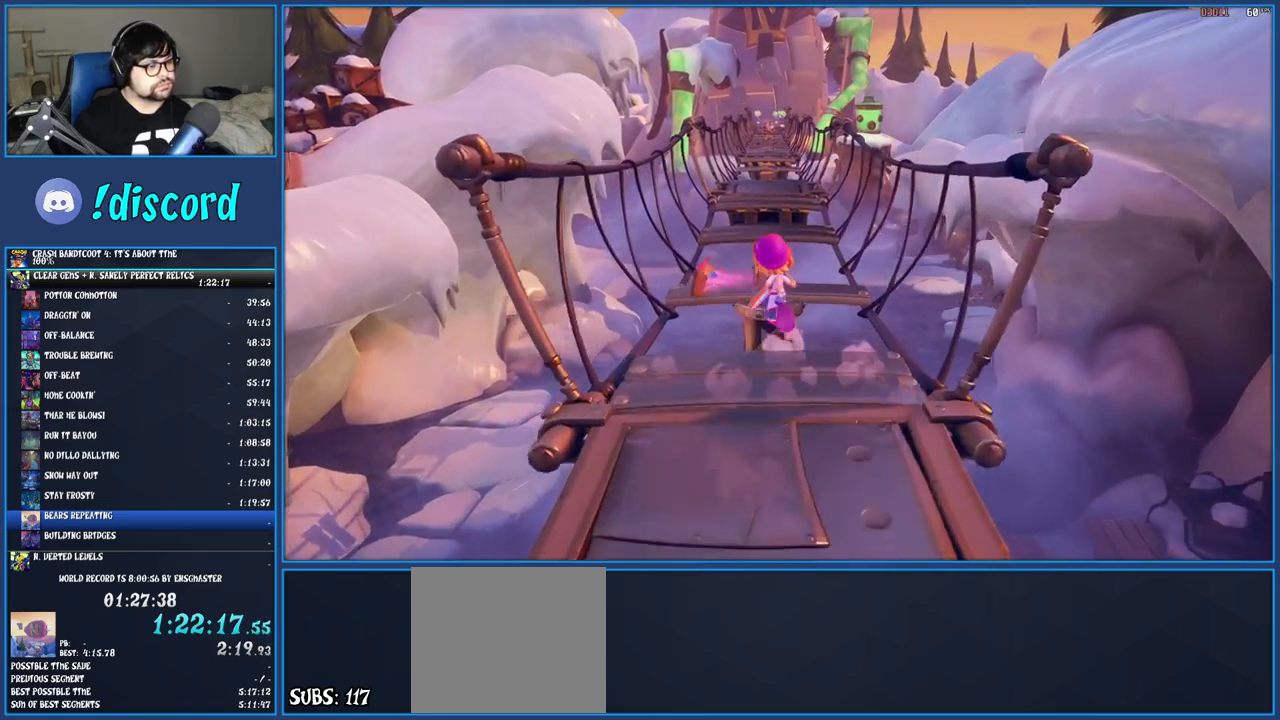
{"buttons": [], "left_stick": "up", "right_stick": "center", "events": [[17, "R1", "down"], [150, "R1", "up"], [217, "SQUARE", "down"], [267, "CROSS", "down"], [383, "CROSS", "up"], [383, "SQUARE", "up"]]}
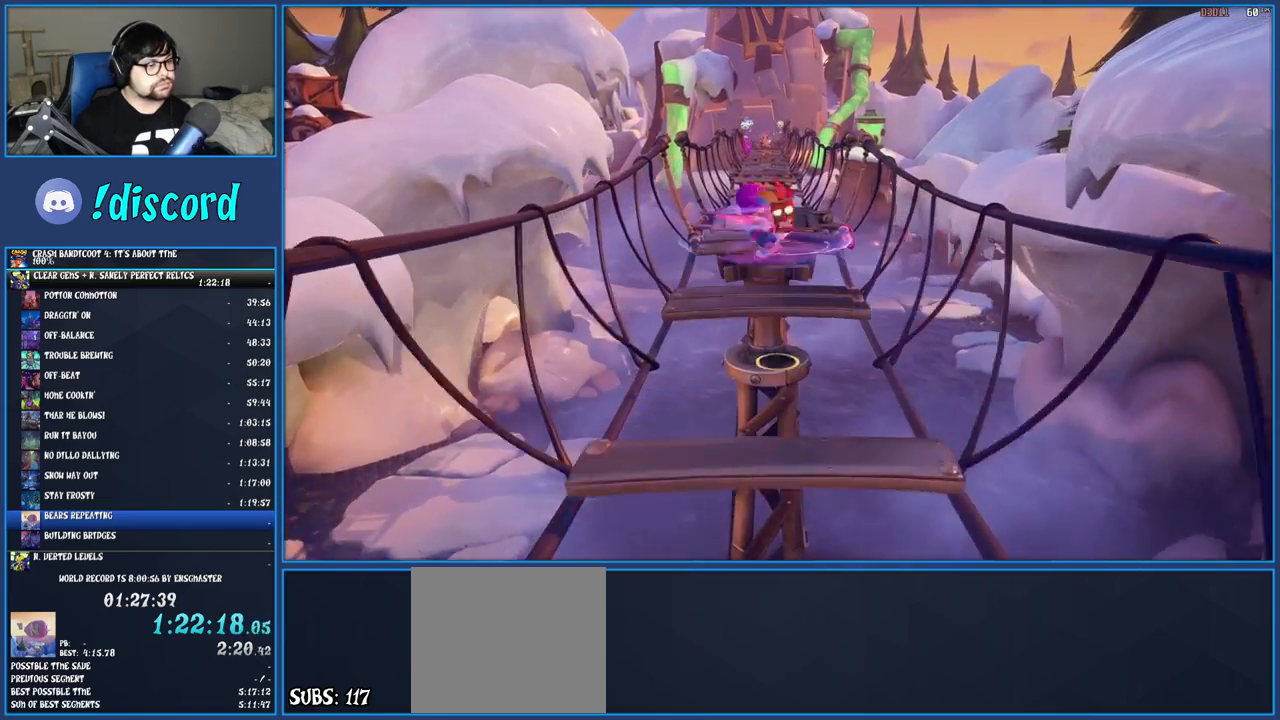
{"buttons": [], "left_stick": "up", "right_stick": "center", "events": []}
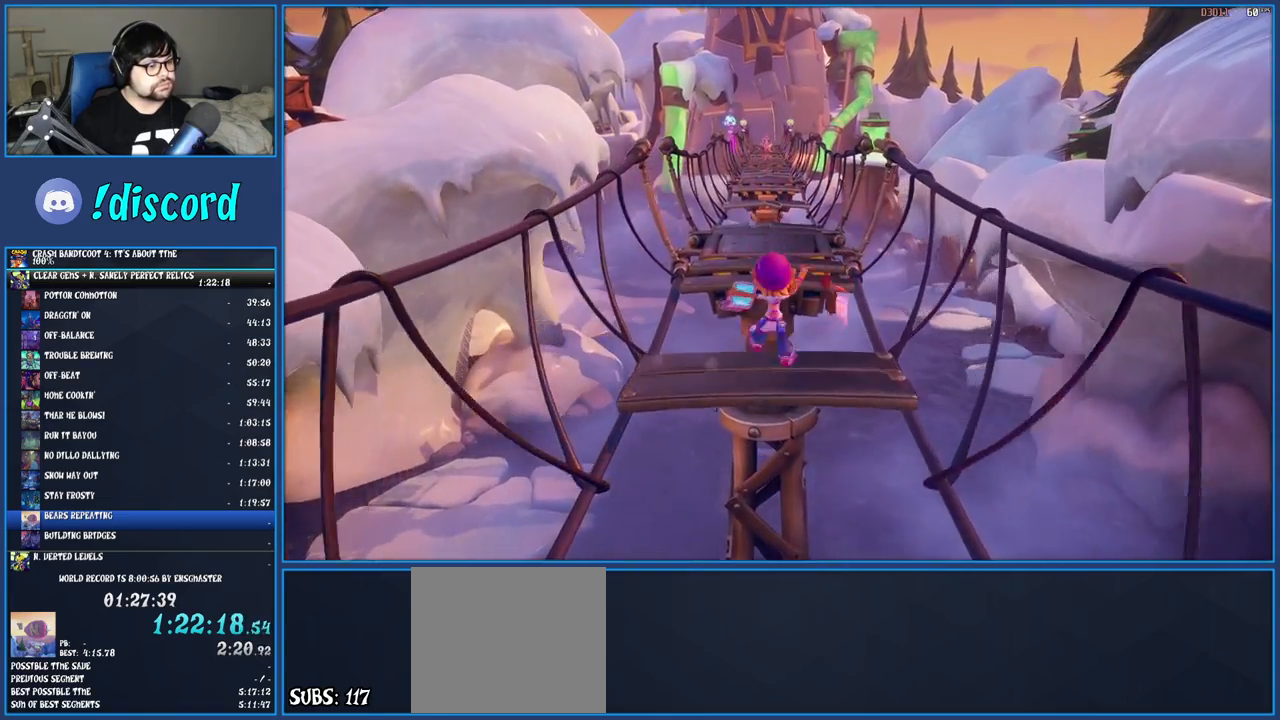
{"buttons": [], "left_stick": "up", "right_stick": "center", "events": [[50, "R1", "down"], [167, "R1", "up"], [200, "SQUARE", "down"], [267, "CROSS", "down"], [433, "CROSS", "up"], [433, "SQUARE", "up"]]}
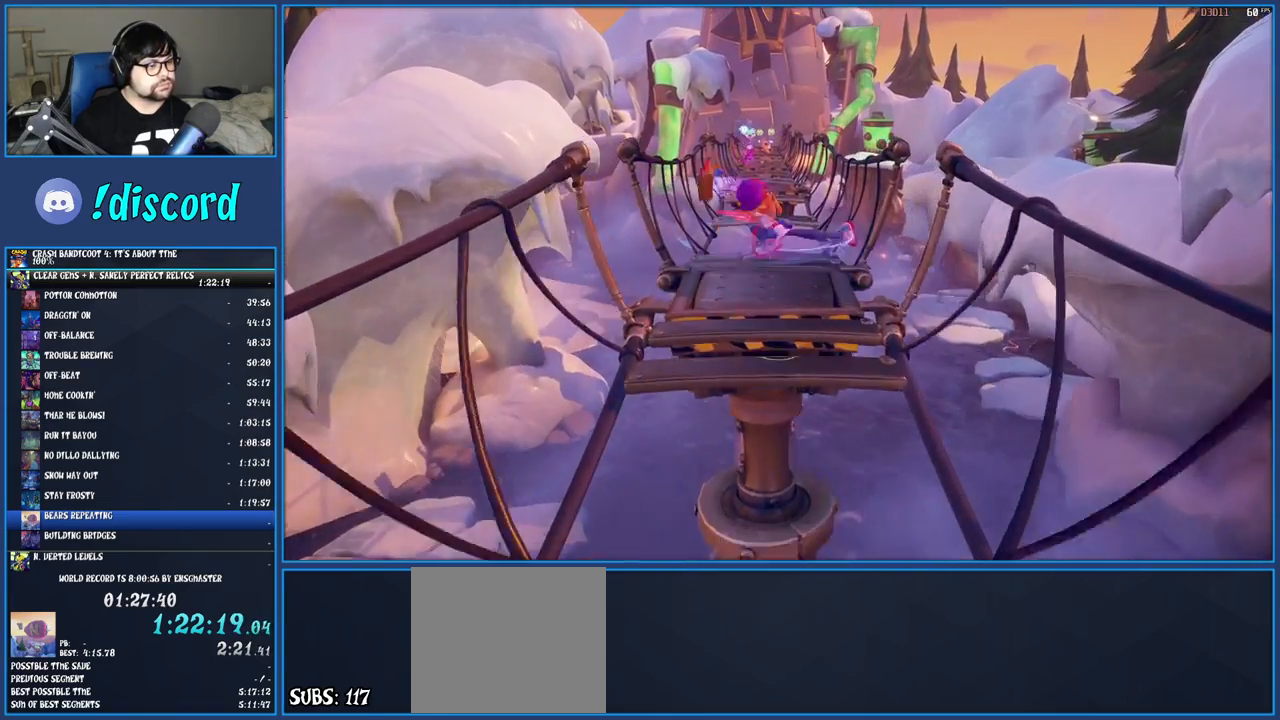
{"buttons": [], "left_stick": "up", "right_stick": "center", "events": []}
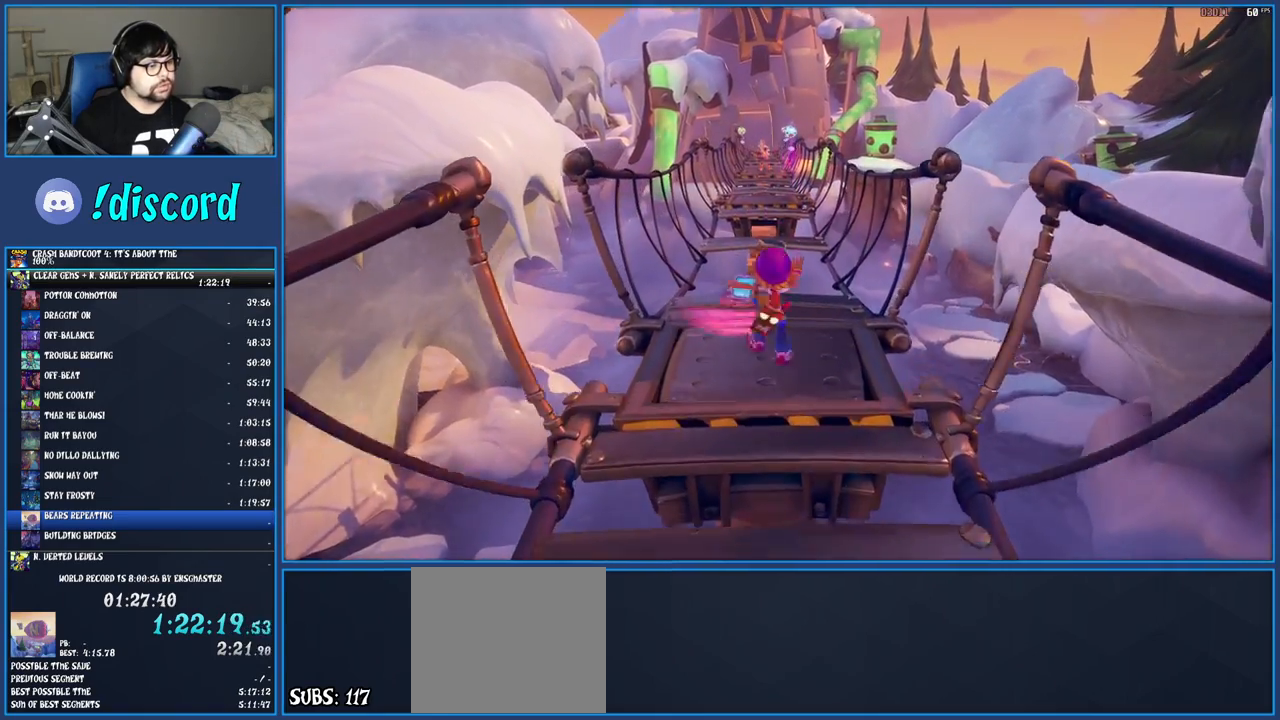
{"buttons": ["CROSS"], "left_stick": "up", "right_stick": "center", "events": [[250, "CROSS", "down"]]}
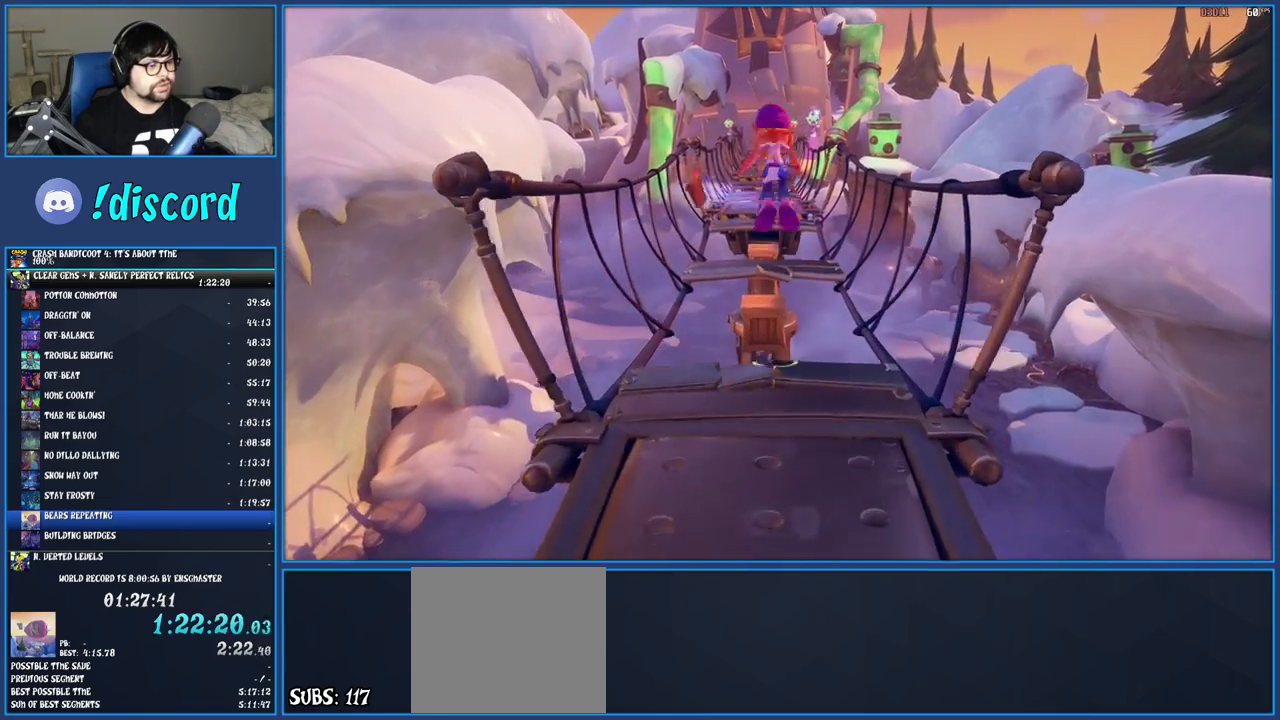
{"buttons": ["CROSS"], "left_stick": "up", "right_stick": "center", "events": [[350, "left_stick", "center"], [400, "left_stick", "up"]]}
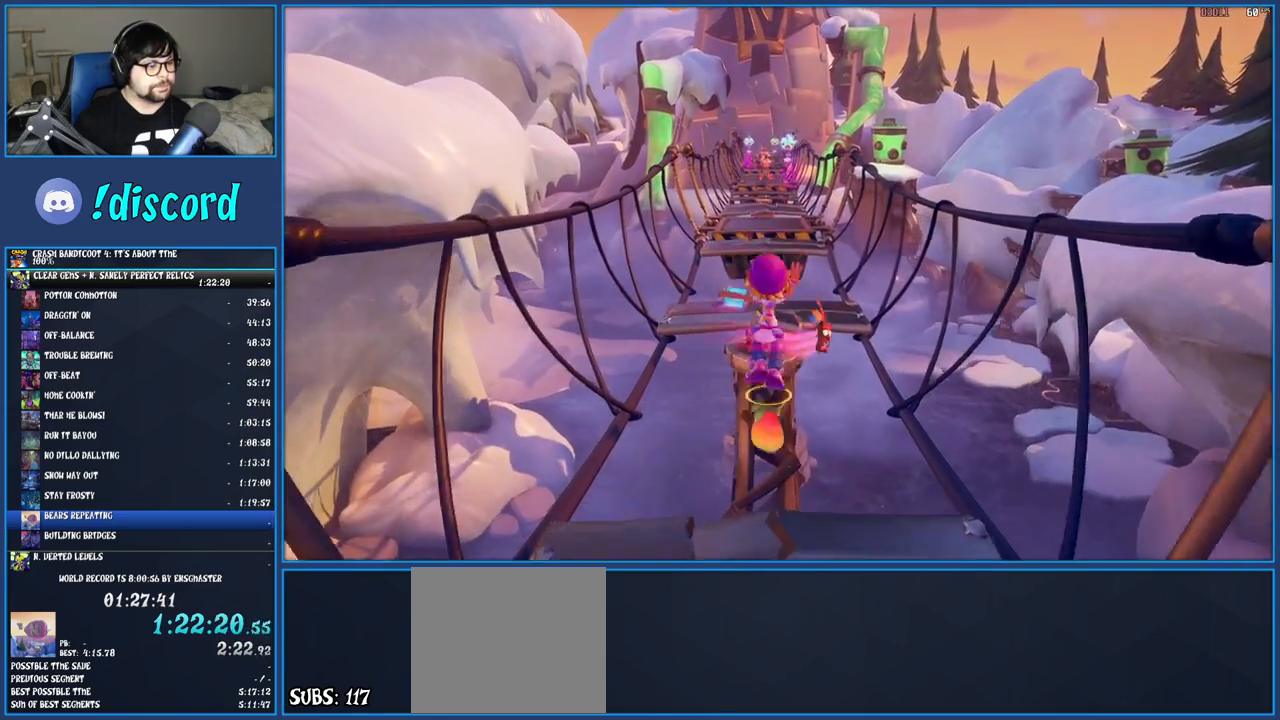
{"buttons": ["CROSS"], "left_stick": "up", "right_stick": "center", "events": []}
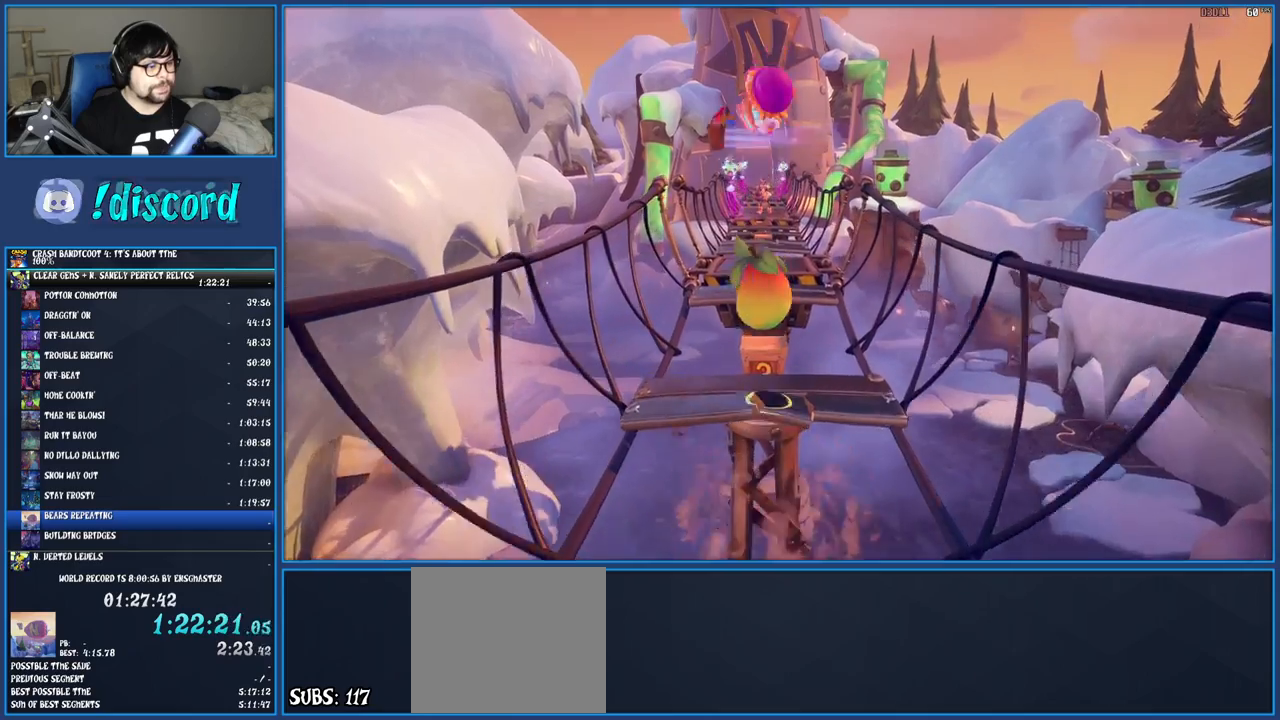
{"buttons": ["CROSS"], "left_stick": "up", "right_stick": "center", "events": []}
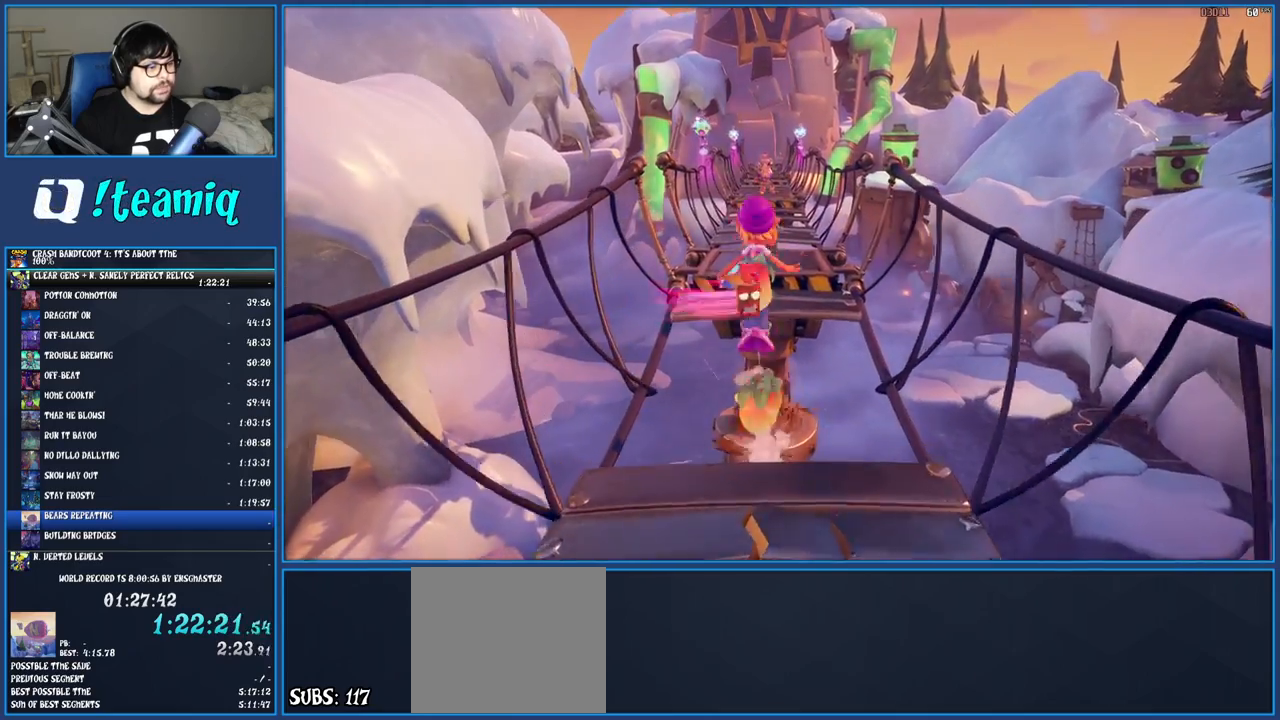
{"buttons": ["CROSS"], "left_stick": "up", "right_stick": "center", "events": [[267, "CROSS", "up"], [450, "CROSS", "down"]]}
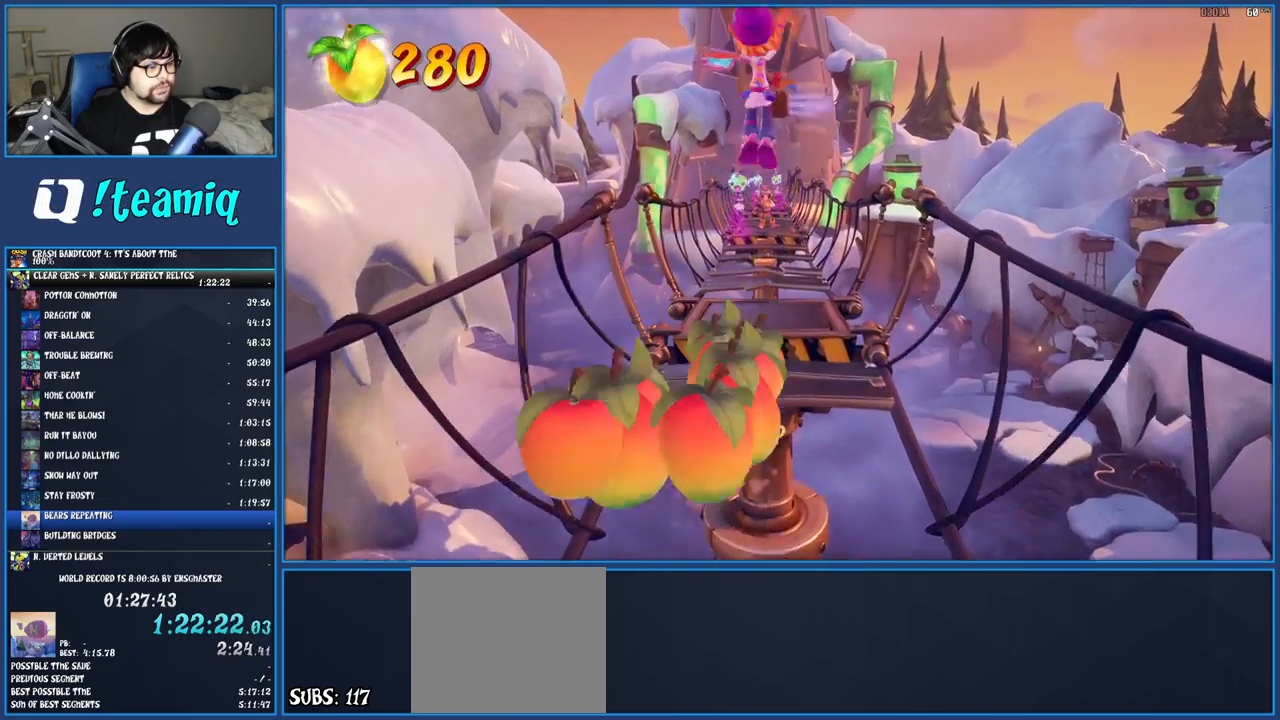
{"buttons": [], "left_stick": "up", "right_stick": "center", "events": [[117, "CROSS", "up"]]}
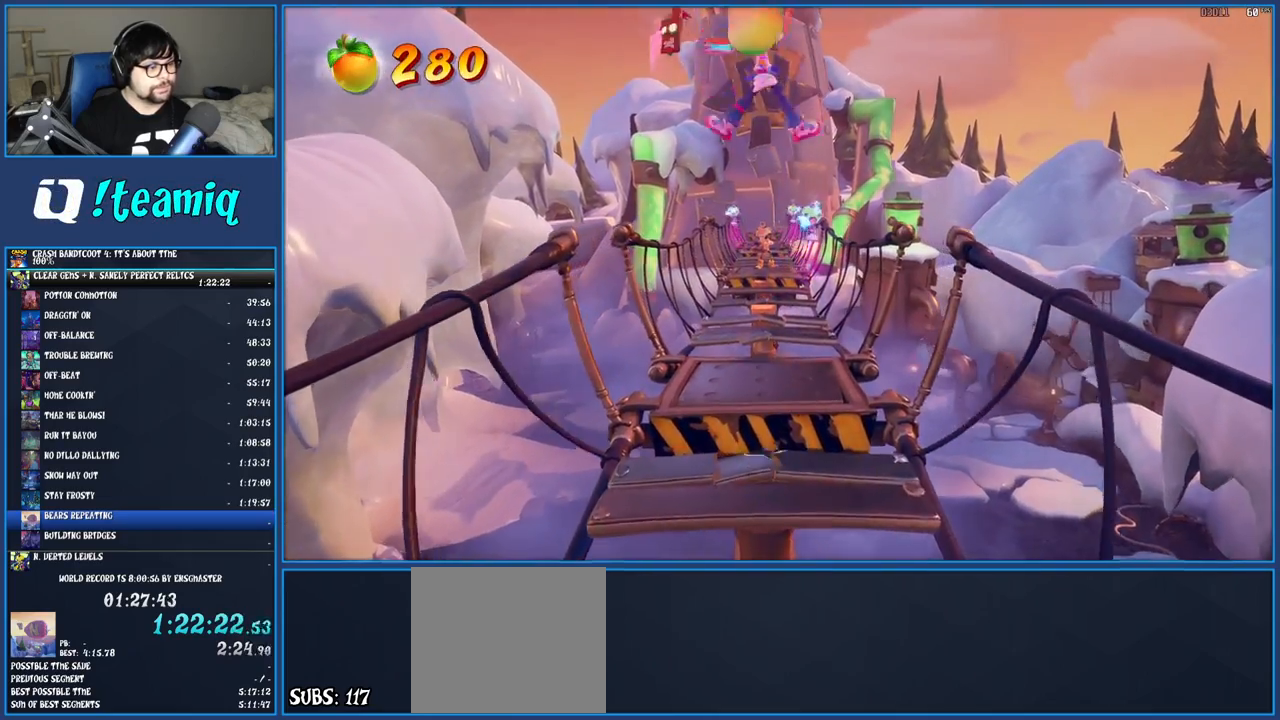
{"buttons": [], "left_stick": "up", "right_stick": "center", "events": []}
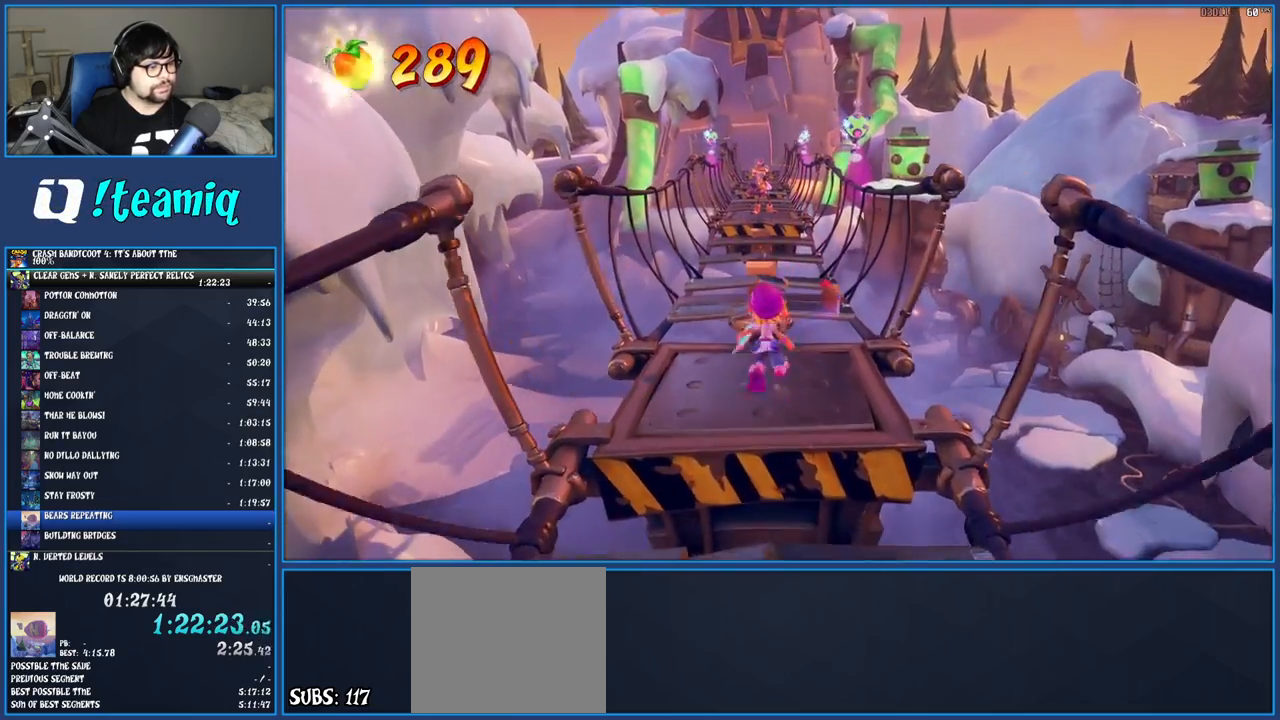
{"buttons": ["CROSS"], "left_stick": "up", "right_stick": "center", "events": [[117, "R1", "down"], [217, "R1", "up"], [317, "SQUARE", "down"], [367, "CROSS", "down"], [483, "SQUARE", "up"]]}
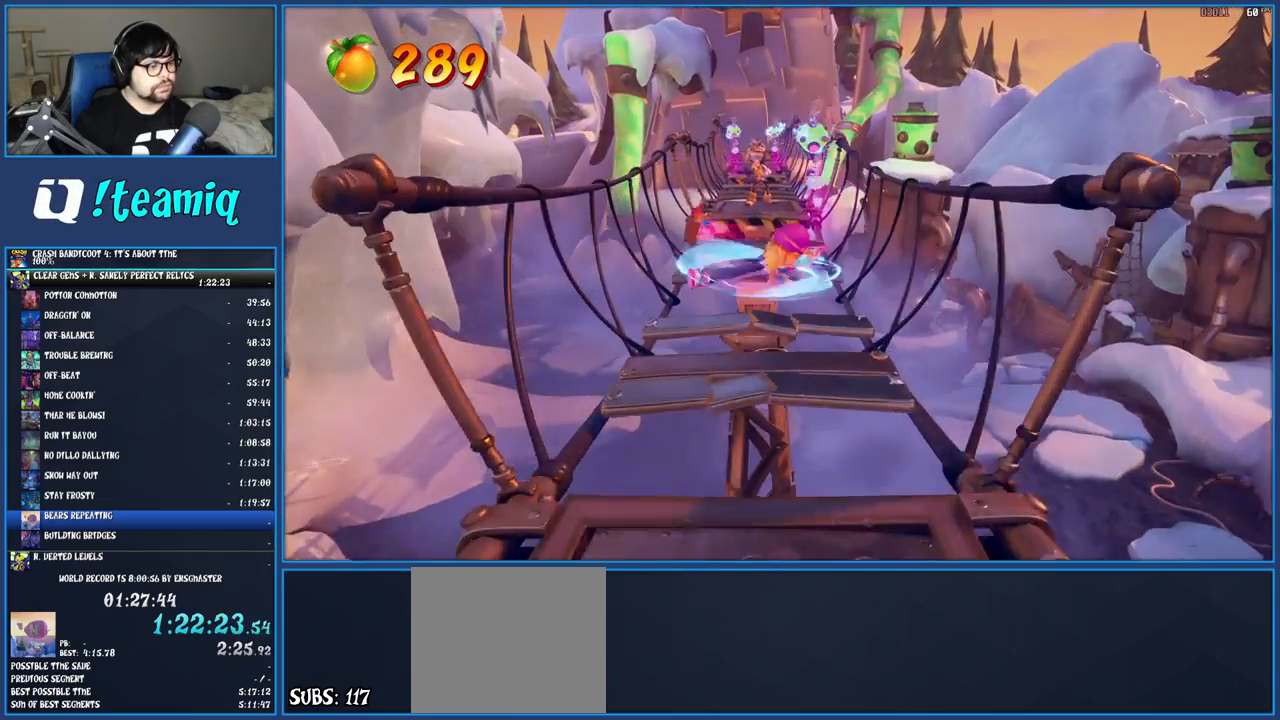
{"buttons": ["CROSS"], "left_stick": "center", "right_stick": "center", "events": [[417, "left_stick", "center"]]}
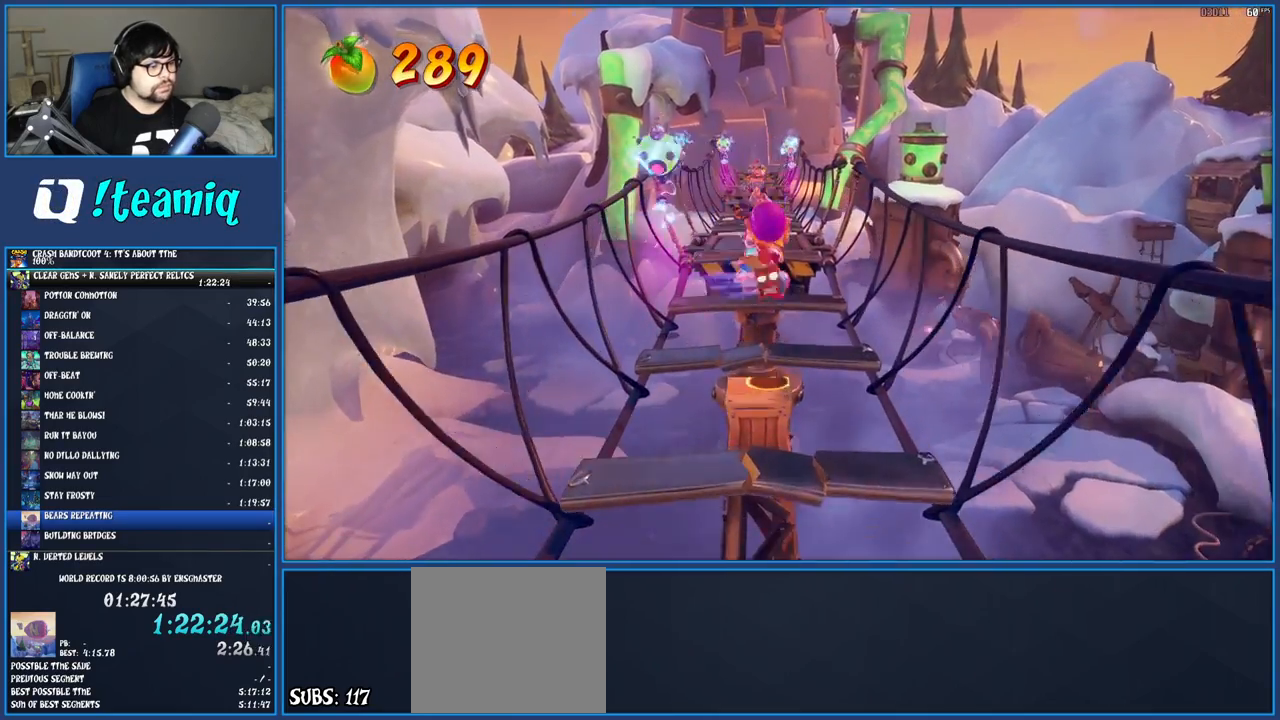
{"buttons": ["CROSS"], "left_stick": "up", "right_stick": "center", "events": [[100, "left_stick", "up"]]}
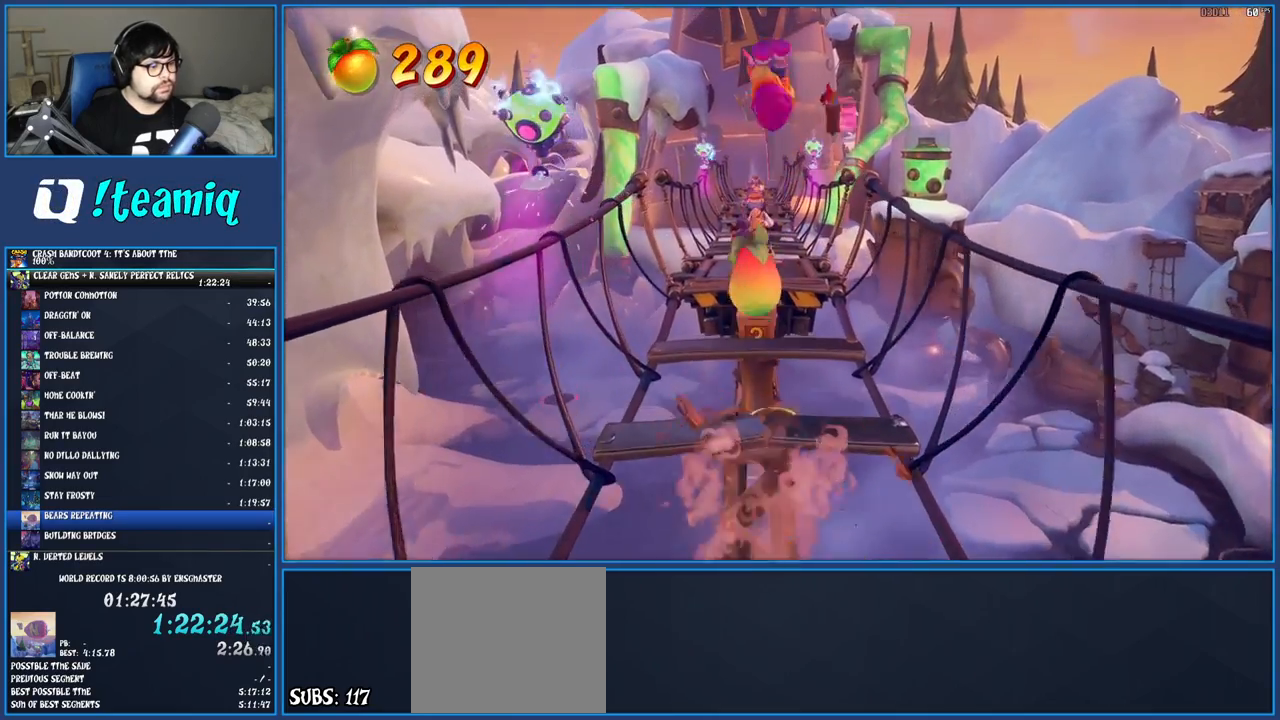
{"buttons": ["CROSS"], "left_stick": "up", "right_stick": "center", "events": [[100, "CROSS", "up"], [367, "CROSS", "down"]]}
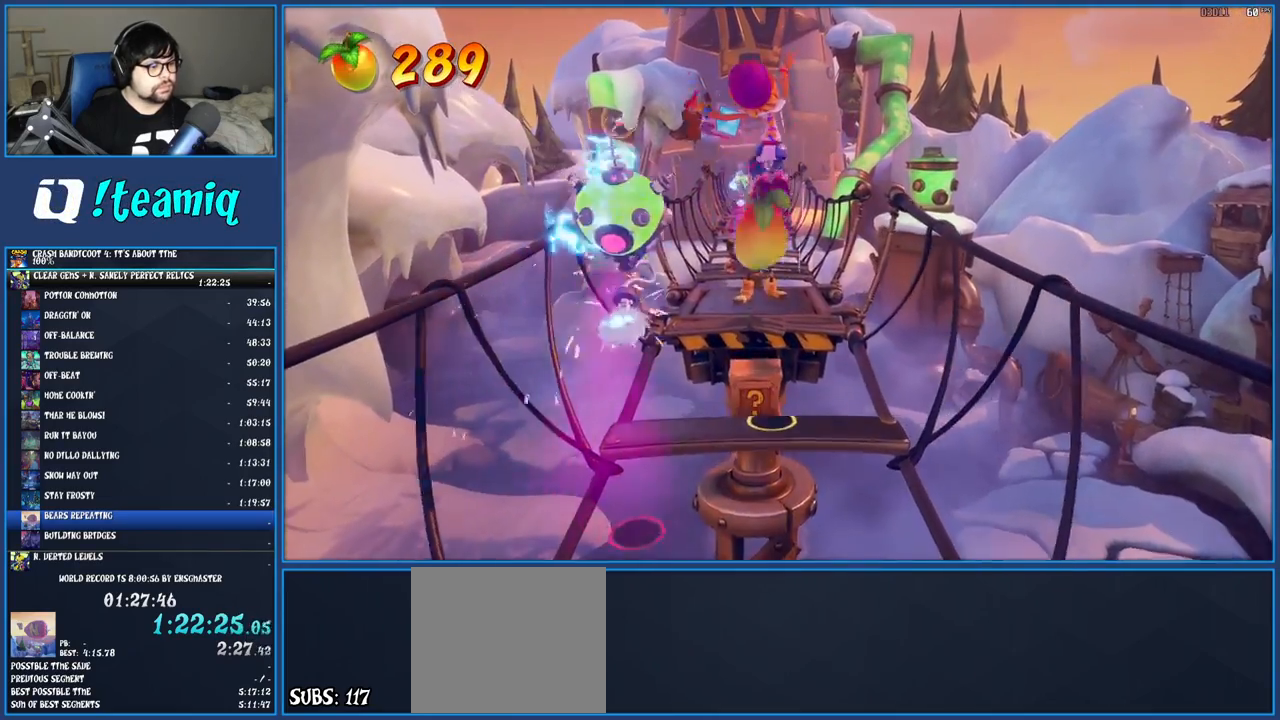
{"buttons": ["CROSS"], "left_stick": "center", "right_stick": "center", "events": [[317, "left_stick", "center"]]}
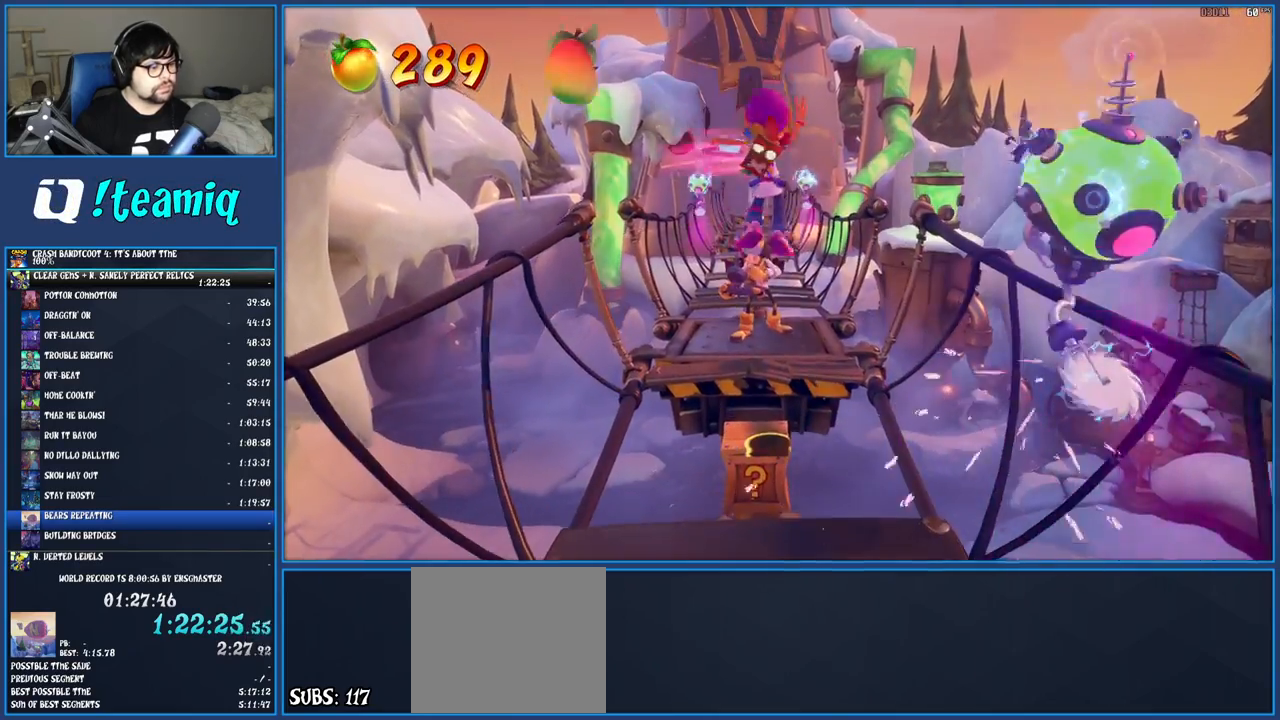
{"buttons": [], "left_stick": "up", "right_stick": "center", "events": [[17, "left_stick", "up"], [400, "CROSS", "up"]]}
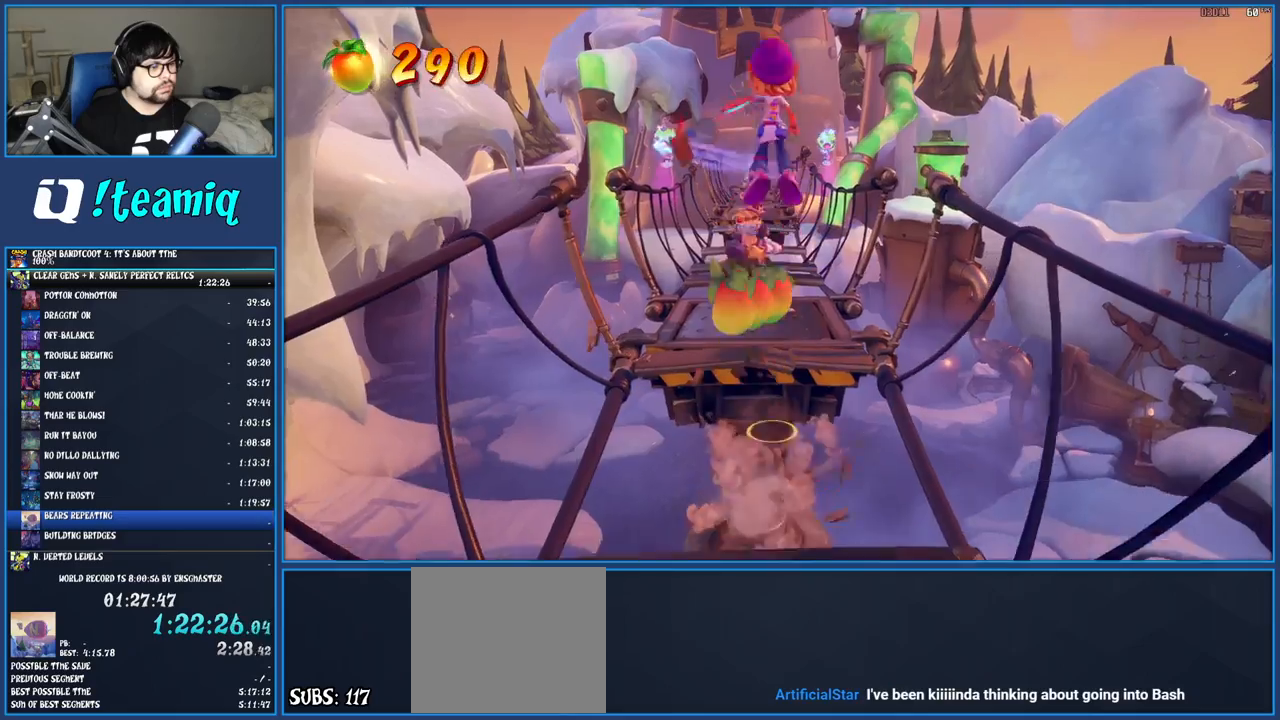
{"buttons": [], "left_stick": "up", "right_stick": "center", "events": [[267, "SQUARE", "down"], [450, "SQUARE", "up"]]}
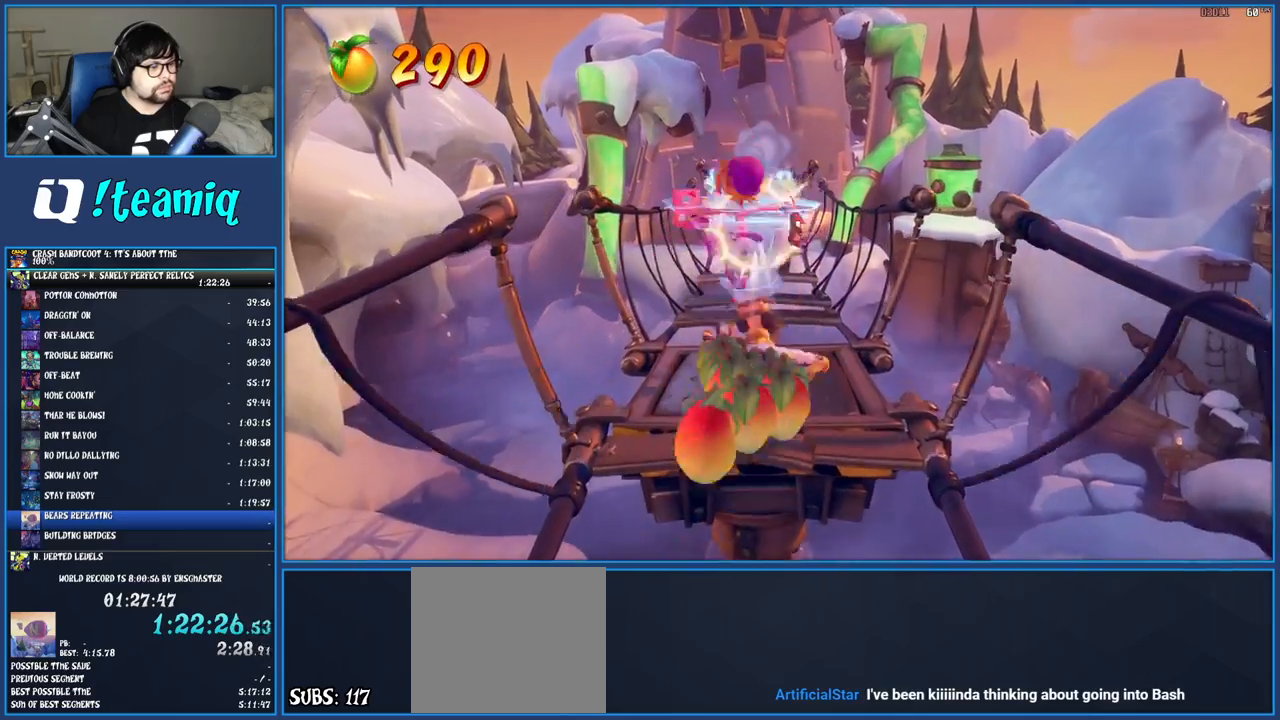
{"buttons": [], "left_stick": "up", "right_stick": "center", "events": [[300, "R1", "down"], [433, "R1", "up"]]}
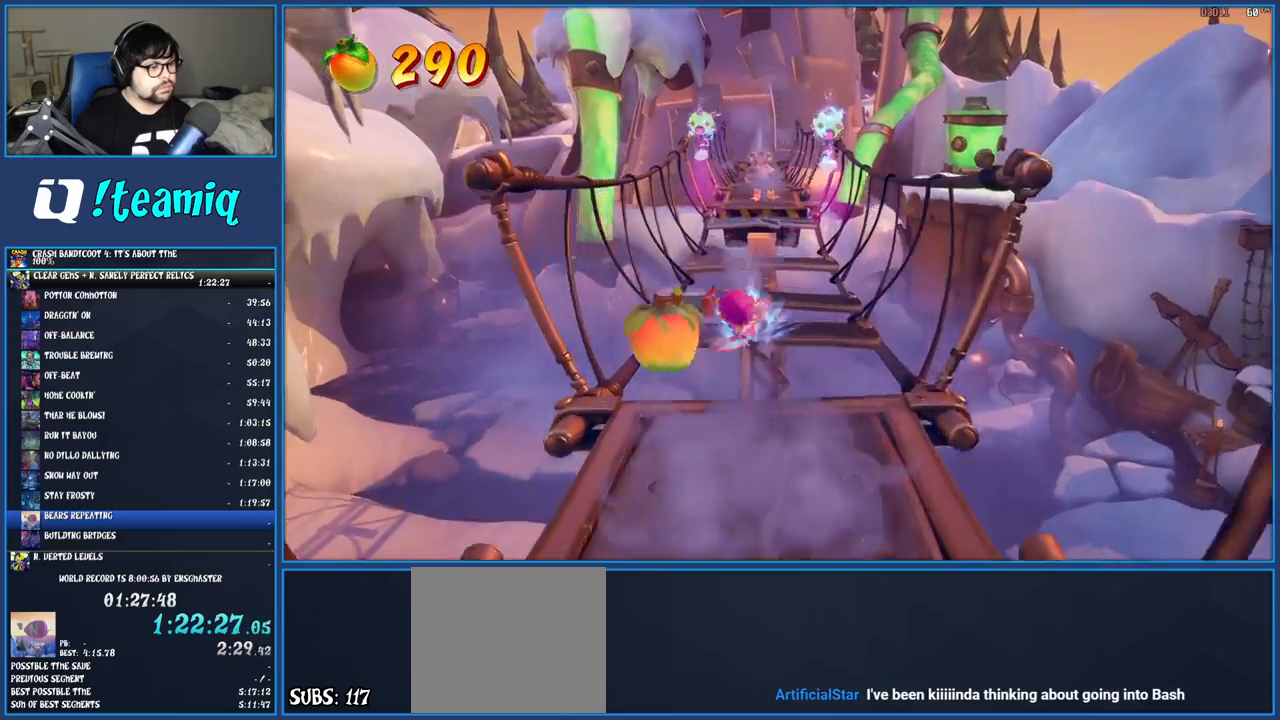
{"buttons": [], "left_stick": "up", "right_stick": "center", "events": [[17, "SQUARE", "down"], [50, "CROSS", "down"], [350, "CROSS", "up"], [350, "SQUARE", "up"]]}
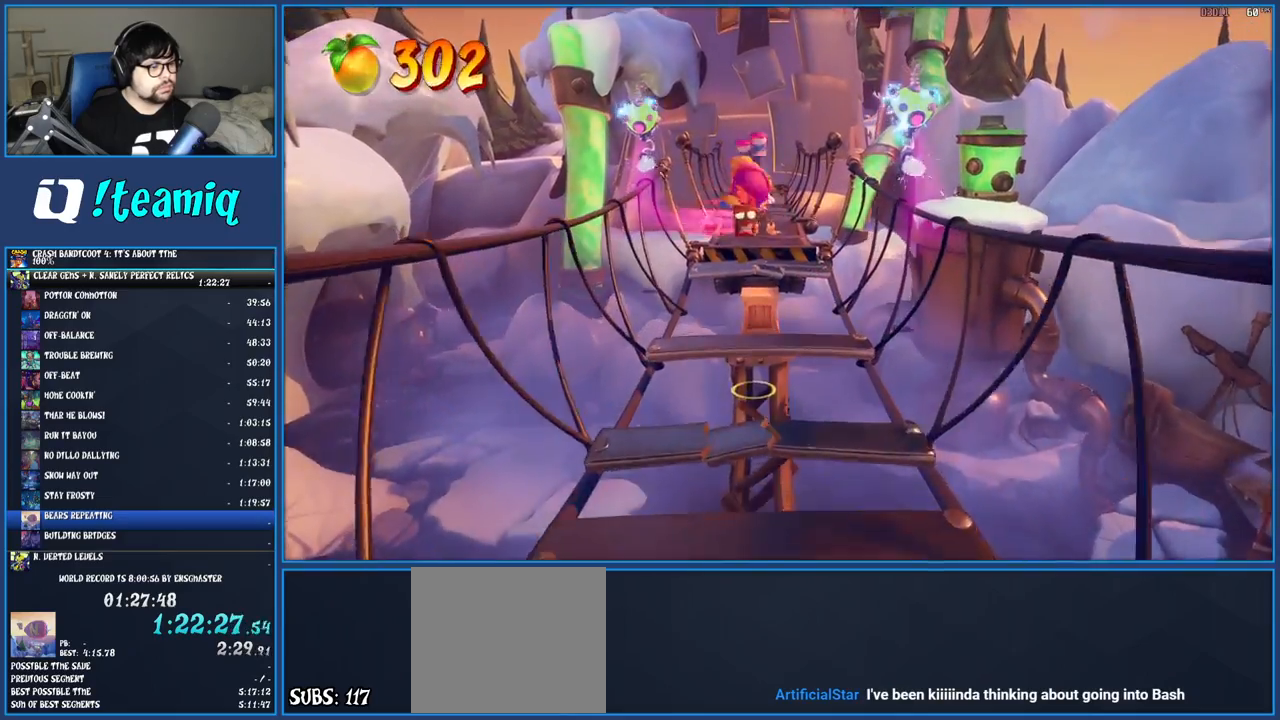
{"buttons": ["CROSS"], "left_stick": "up", "right_stick": "center", "events": [[150, "left_stick", "center"], [317, "left_stick", "up"], [383, "CROSS", "down"]]}
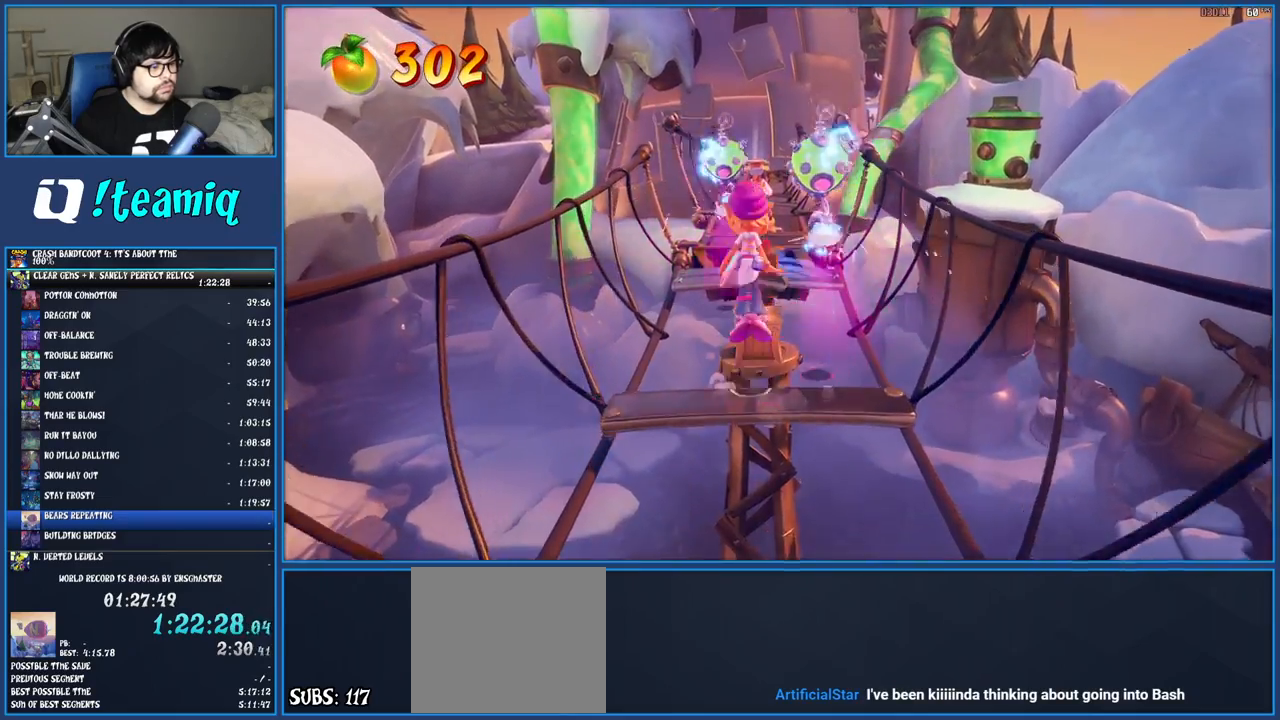
{"buttons": ["CROSS"], "left_stick": "up", "right_stick": "center", "events": [[283, "left_stick", "center"], [467, "left_stick", "up"]]}
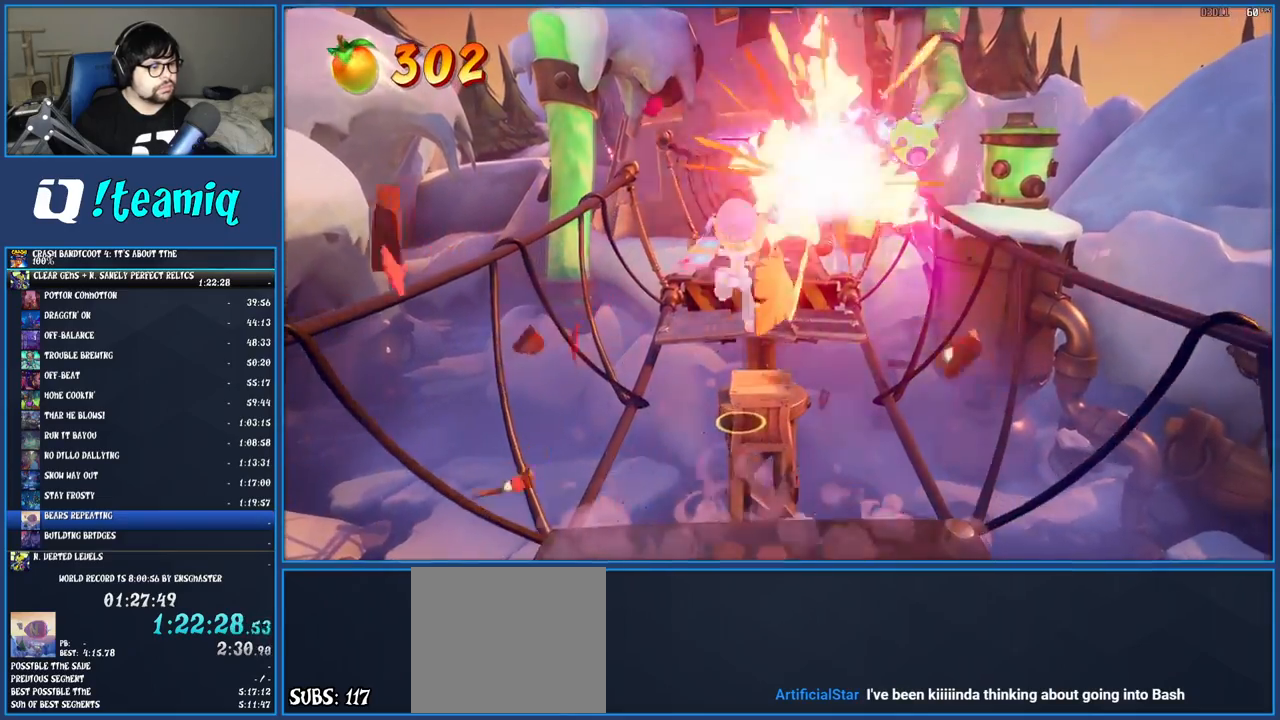
{"buttons": [], "left_stick": "up", "right_stick": "center", "events": [[450, "CROSS", "up"]]}